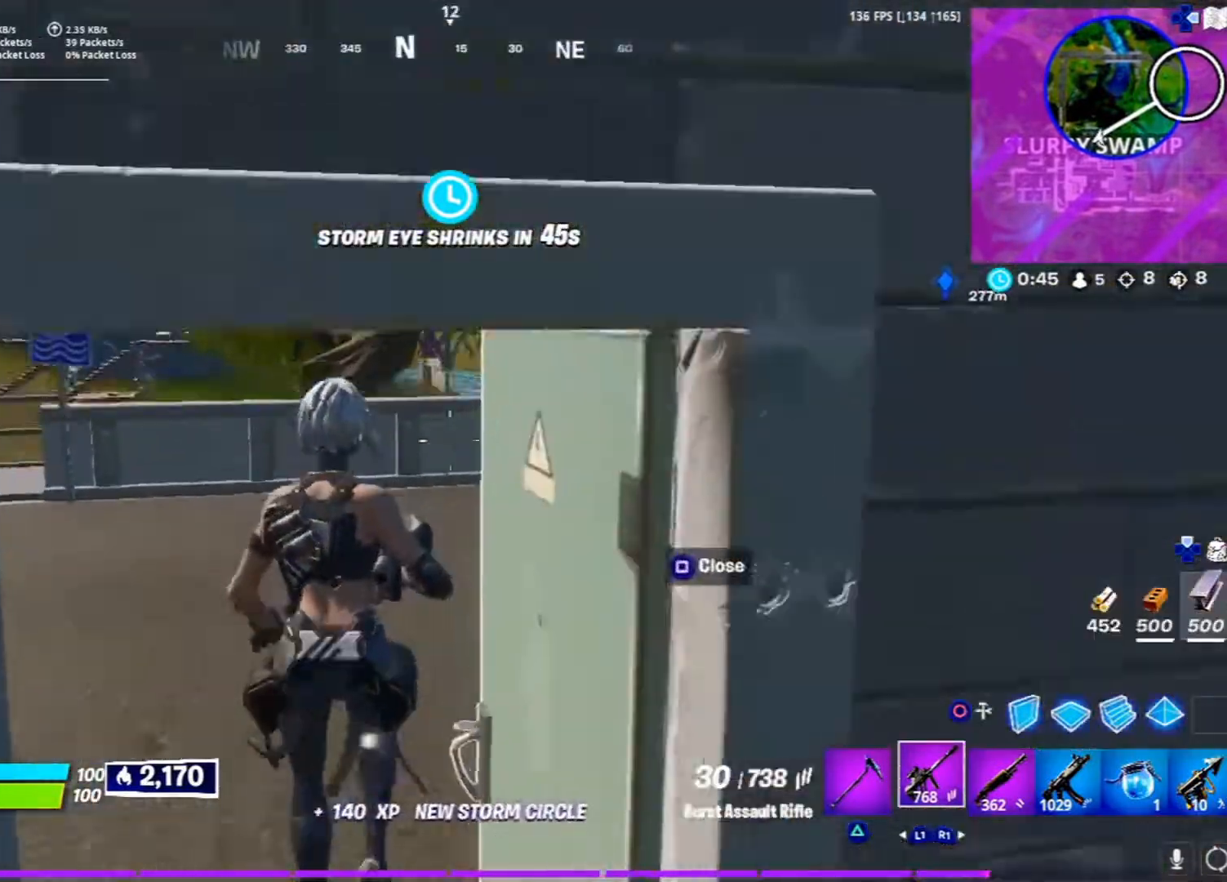
Gameplay with a controller (PlayStation layout); each line is a JSON object with the inputs held at the frame after it. "events" lists button and stick changes between this image and that frame as [ms after this image, input, new state], when the widget could be followed in between. Not read: TOUCHPAD.
{"buttons": [], "left_stick": "up-left", "right_stick": "center", "events": [[17, "CROSS", "up"], [100, "R1", "down"], [150, "right_stick", "right"], [250, "R1", "up"], [283, "right_stick", "center"]]}
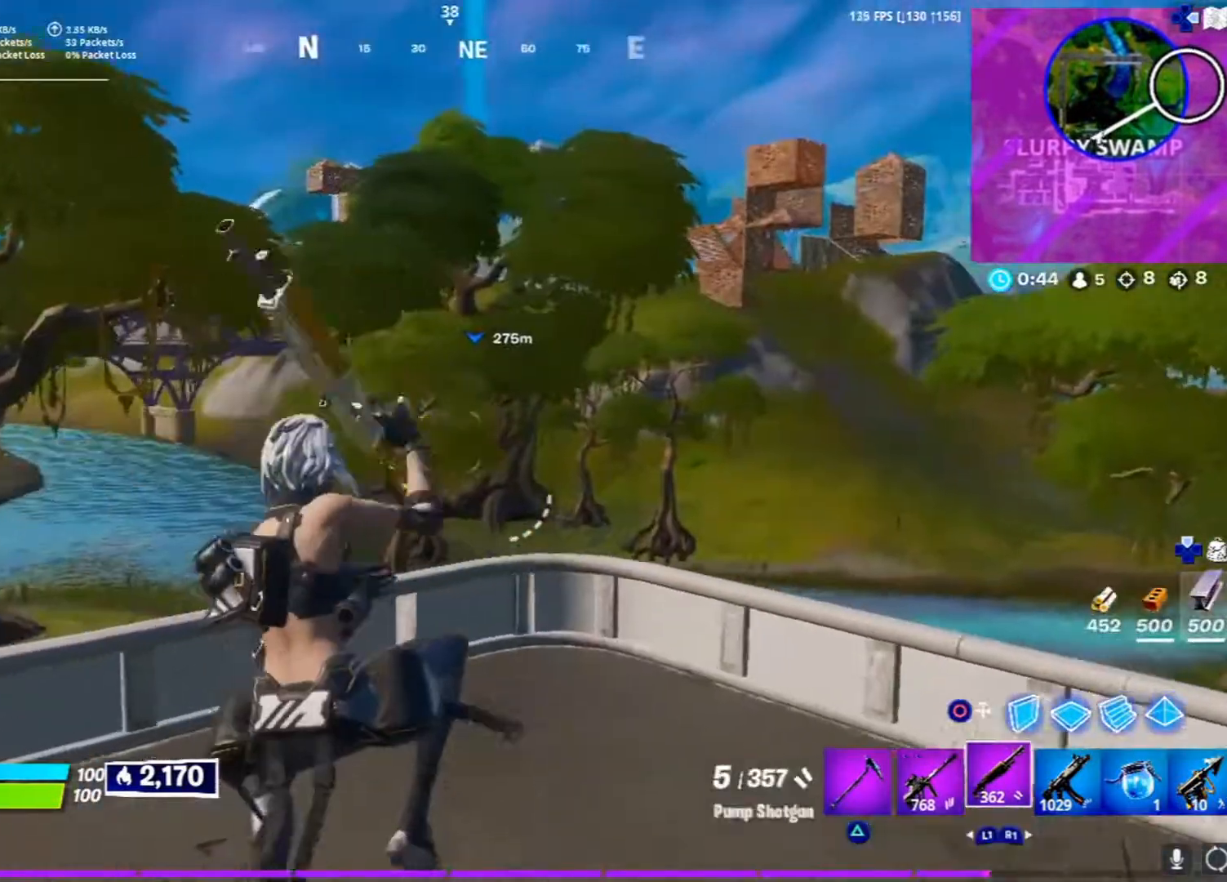
{"buttons": [], "left_stick": "up-left", "right_stick": "center", "events": [[33, "L1", "down"], [133, "right_stick", "left"], [200, "L1", "up"], [350, "right_stick", "center"]]}
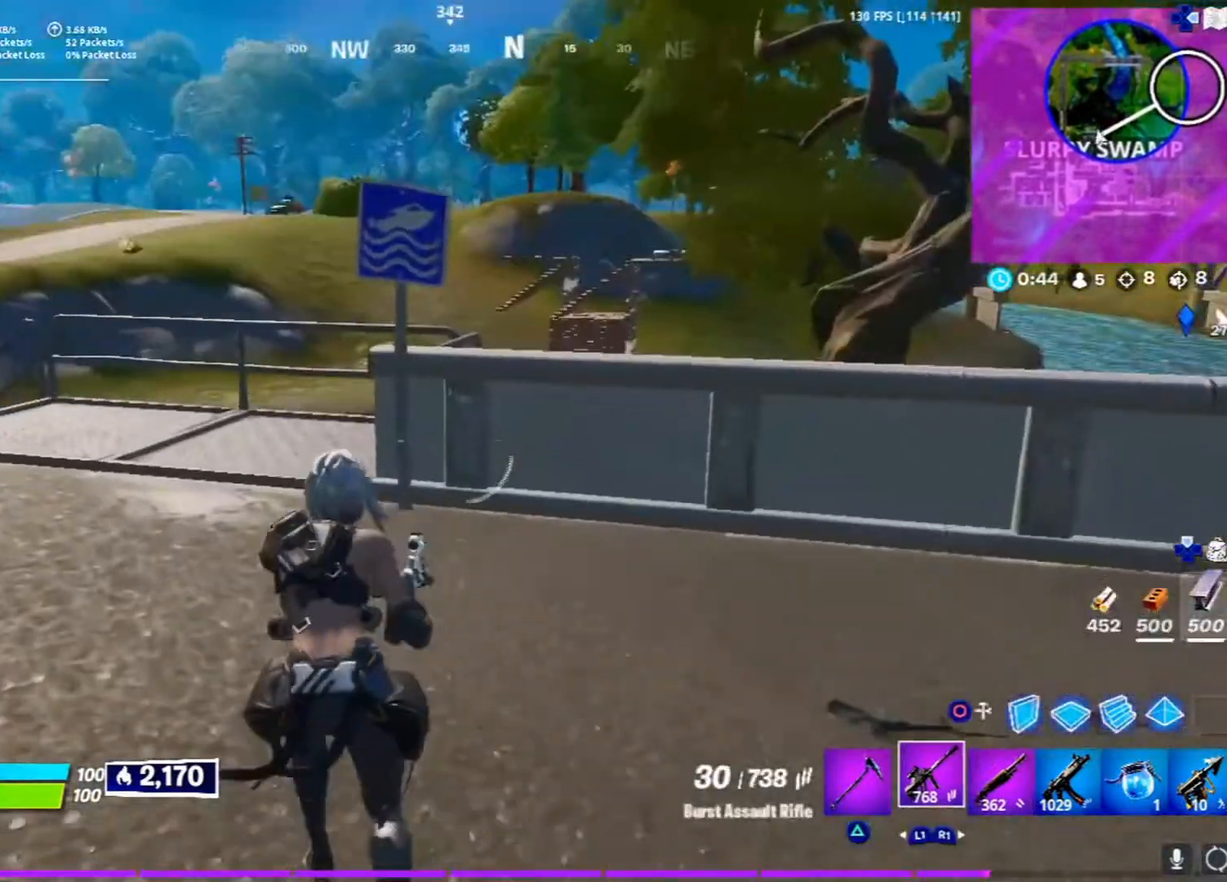
{"buttons": [], "left_stick": "up-left", "right_stick": "center", "events": [[67, "right_stick", "right"], [133, "right_stick", "center"], [217, "CROSS", "down"], [333, "CROSS", "up"]]}
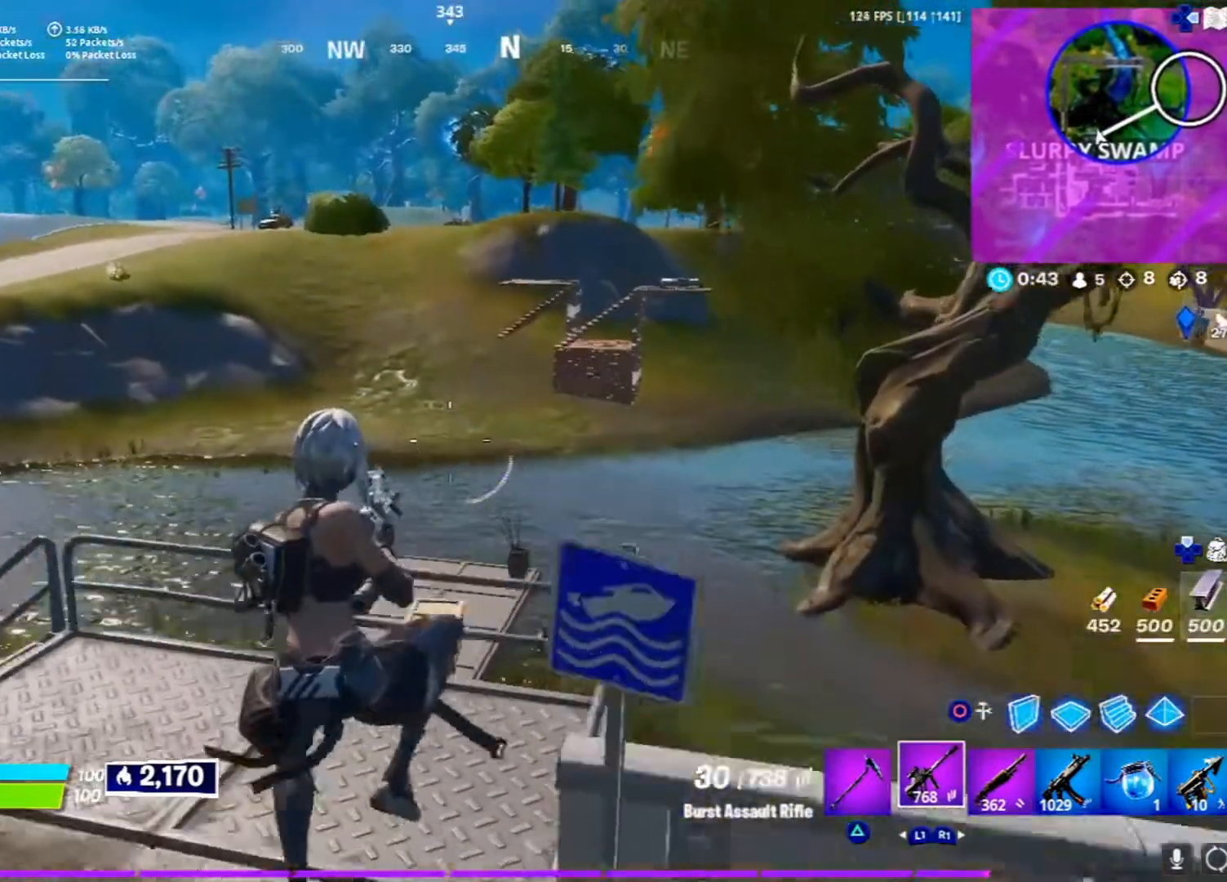
{"buttons": [], "left_stick": "up", "right_stick": "center", "events": [[283, "left_stick", "up"], [350, "right_stick", "left"], [500, "right_stick", "center"]]}
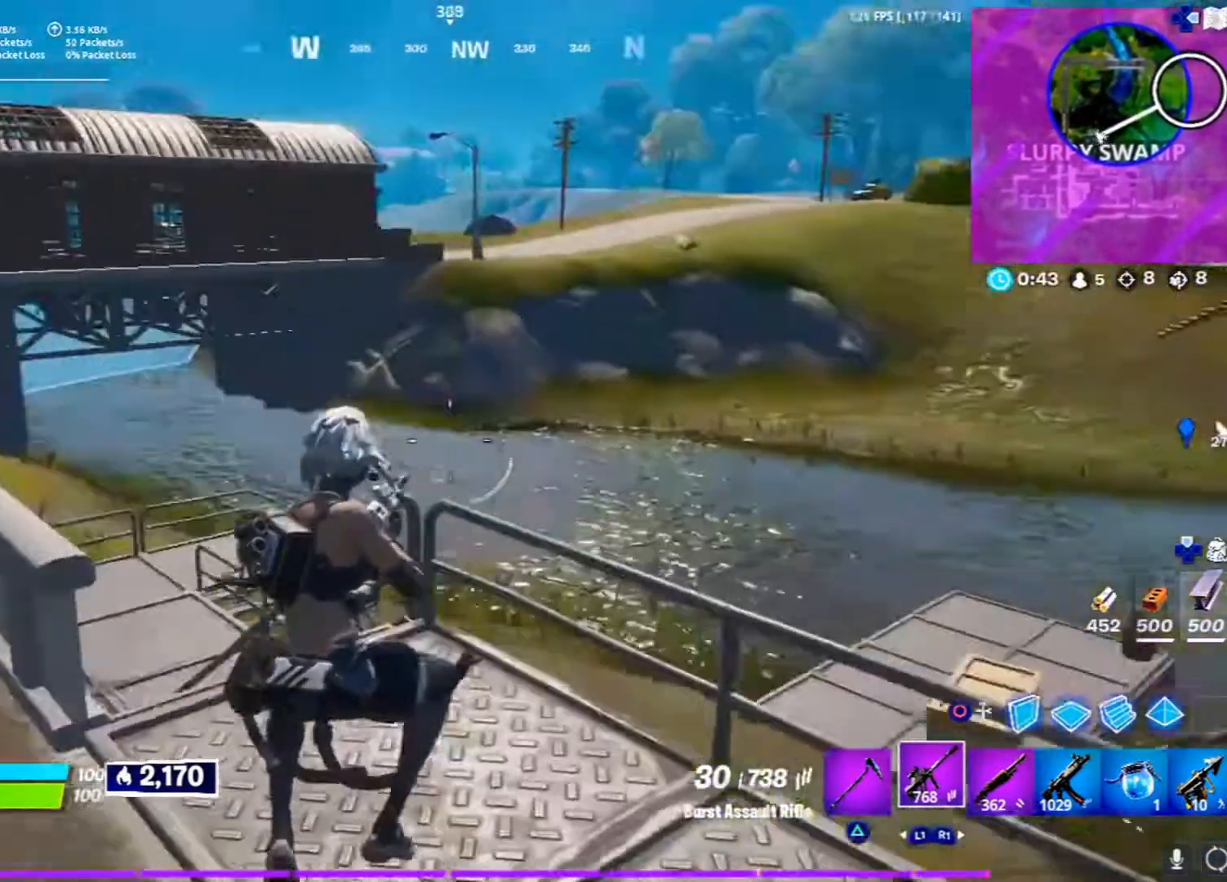
{"buttons": [], "left_stick": "up", "right_stick": "center", "events": [[350, "CROSS", "down"], [467, "CROSS", "up"]]}
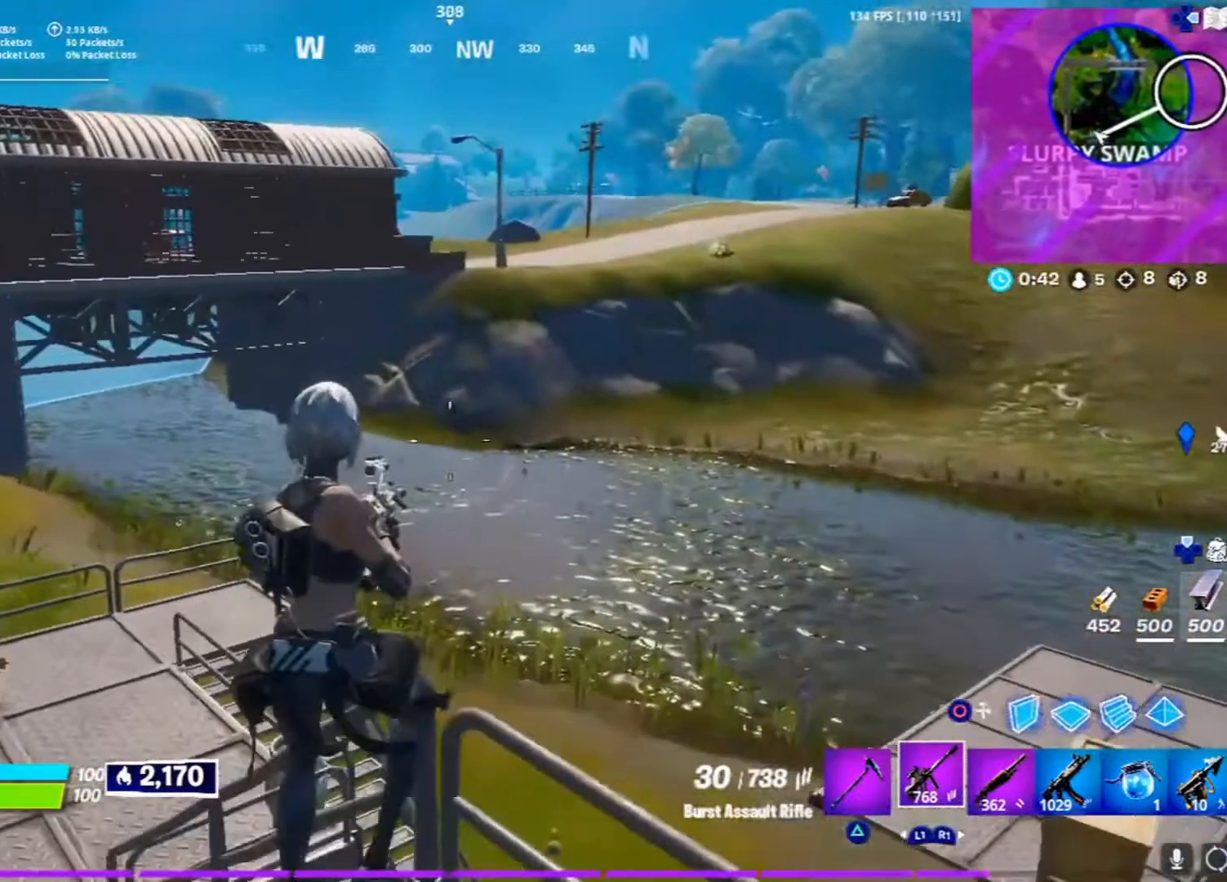
{"buttons": [], "left_stick": "up", "right_stick": "down-left", "events": [[350, "right_stick", "down-left"]]}
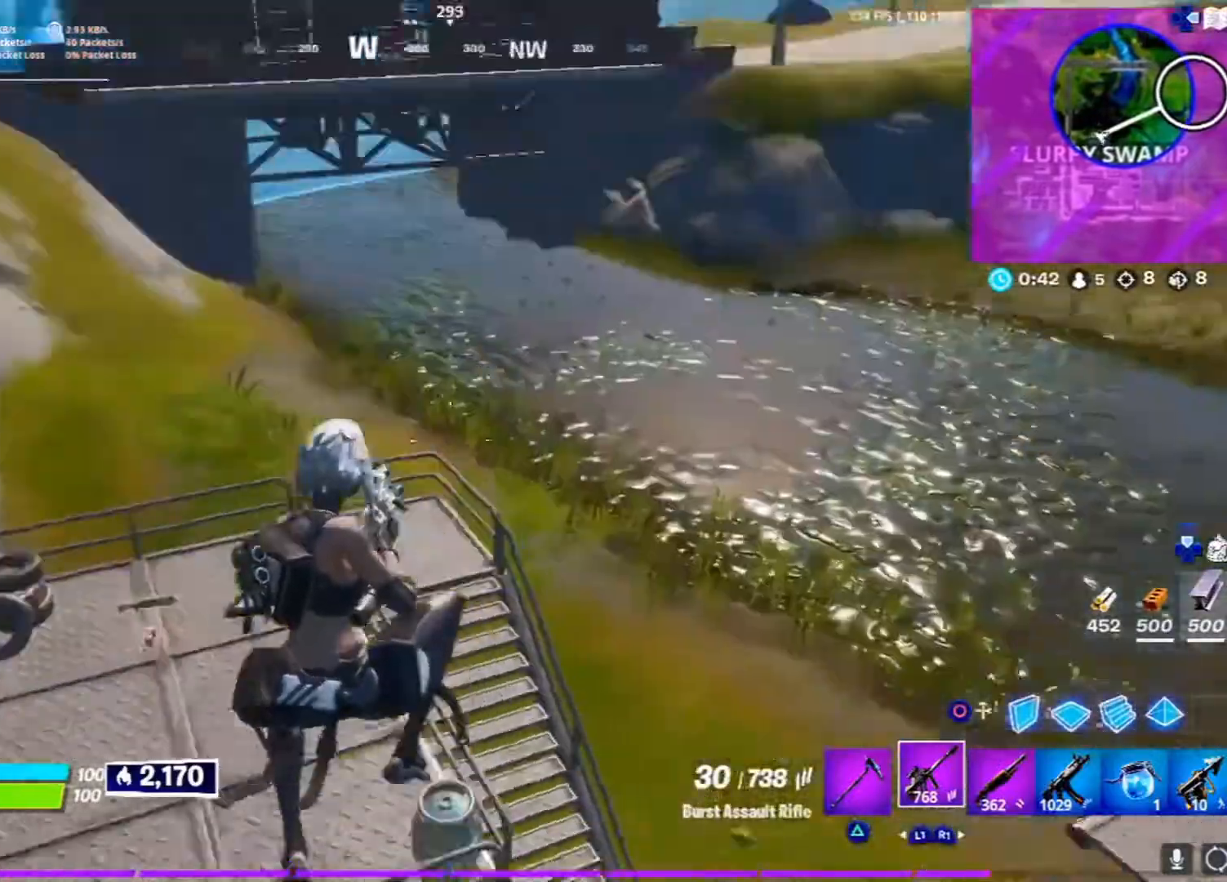
{"buttons": [], "left_stick": "up", "right_stick": "up-left", "events": [[17, "right_stick", "center"], [317, "right_stick", "up-left"], [417, "R1", "down"], [500, "R1", "up"]]}
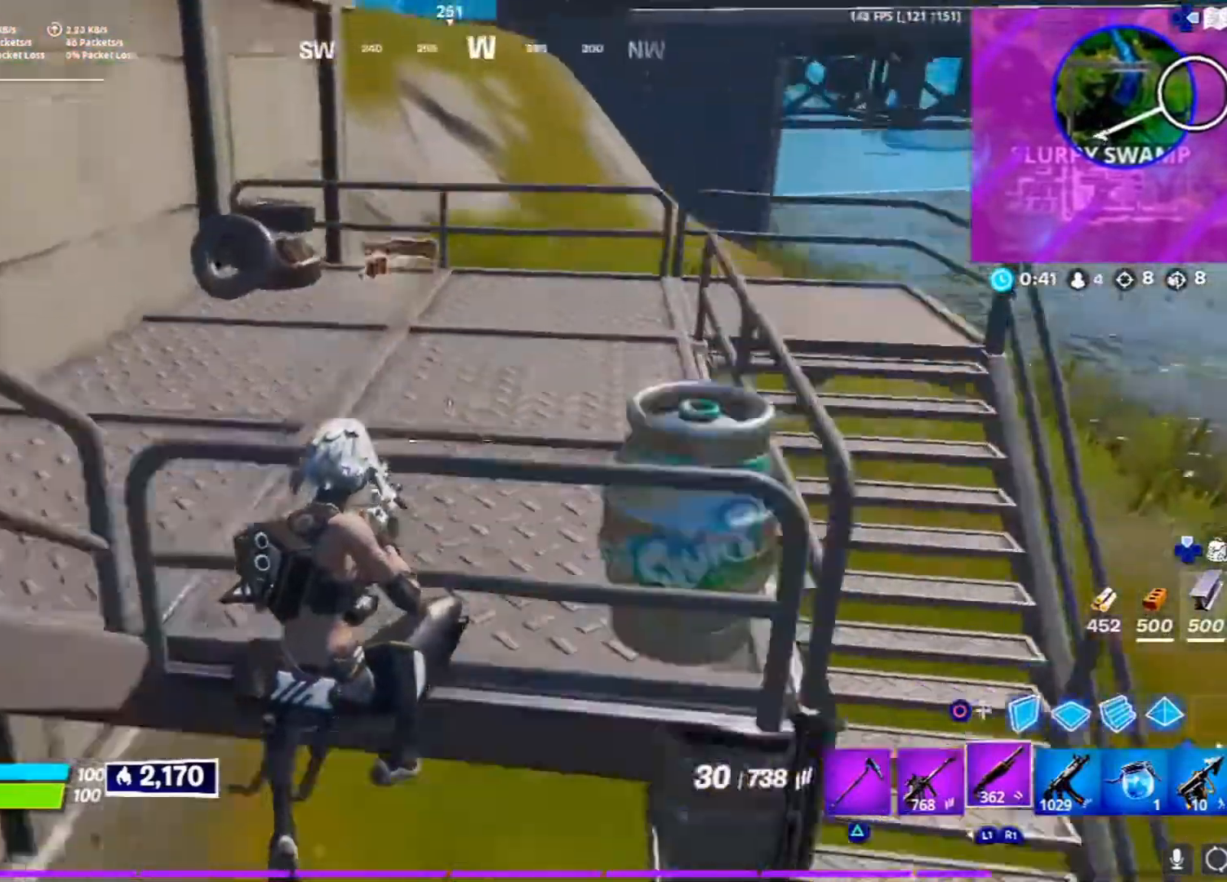
{"buttons": ["L1"], "left_stick": "down-right", "right_stick": "up-right", "events": [[83, "right_stick", "center"], [150, "left_stick", "up-right"], [217, "right_stick", "up-right"], [350, "L1", "down"], [433, "left_stick", "down-right"]]}
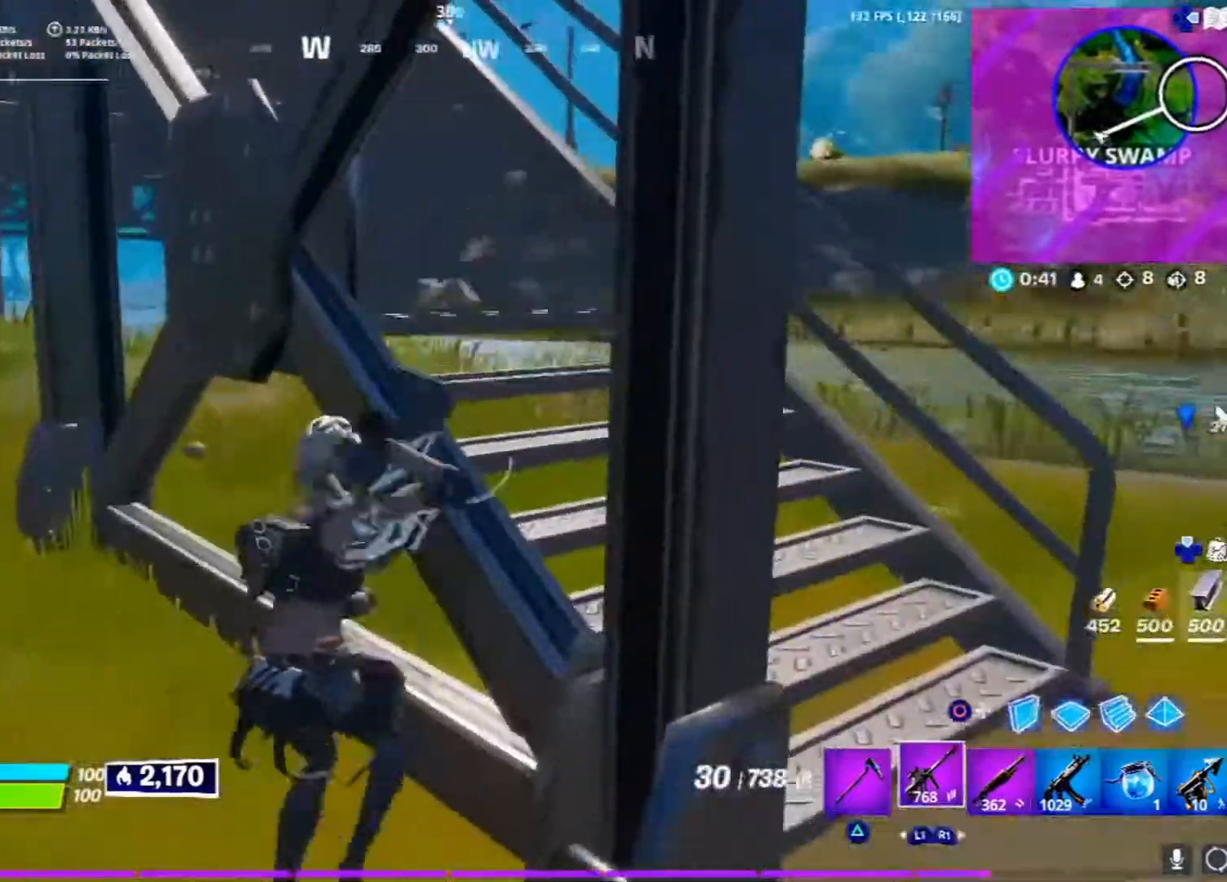
{"buttons": [], "left_stick": "up-right", "right_stick": "center", "events": [[33, "L1", "up"], [100, "R1", "down"], [267, "R1", "up"], [283, "right_stick", "center"], [350, "right_stick", "right"], [450, "left_stick", "up-right"], [467, "right_stick", "center"]]}
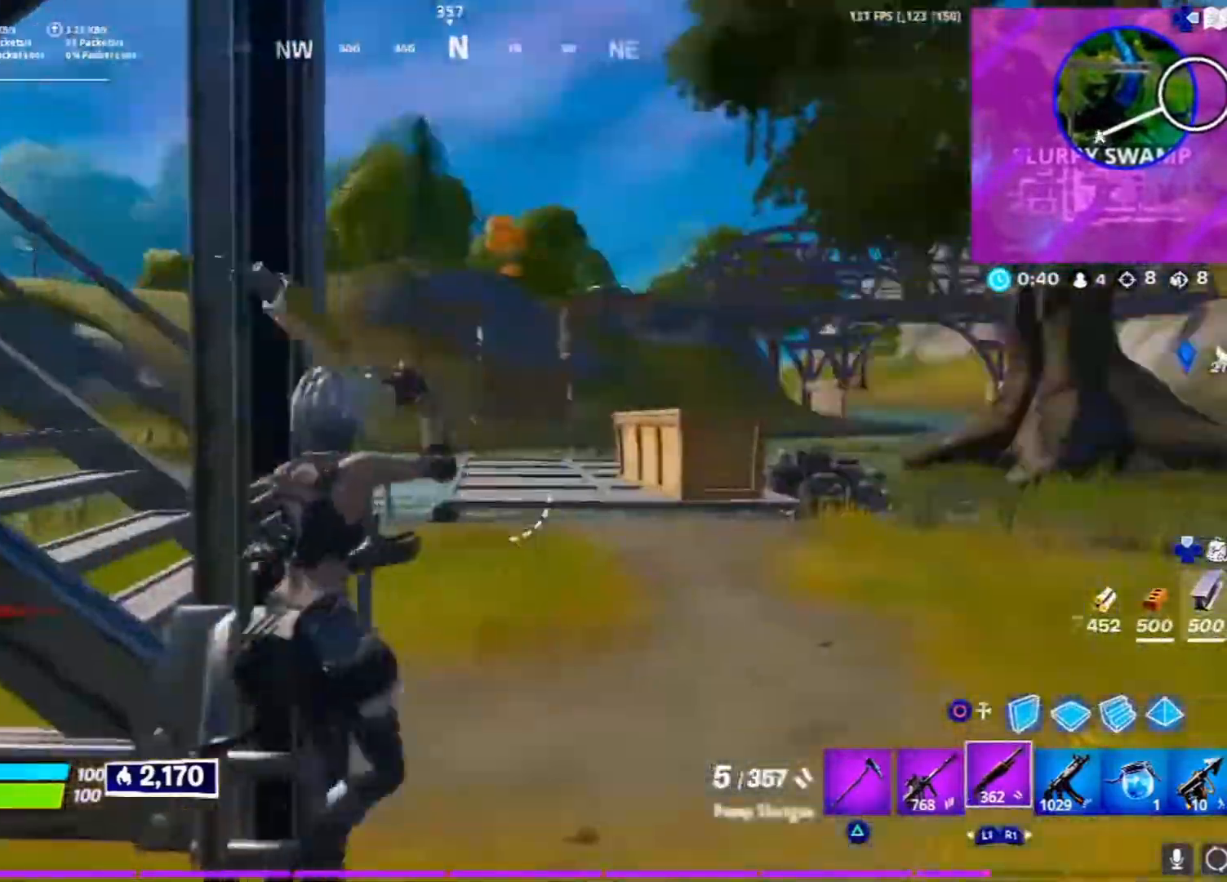
{"buttons": ["L1", "R1", "L3"], "left_stick": "up", "right_stick": "left", "events": [[100, "left_stick", "up"], [133, "L3", "down"], [150, "right_stick", "left"], [350, "right_stick", "center"], [433, "right_stick", "left"], [450, "R1", "down"], [467, "L1", "down"]]}
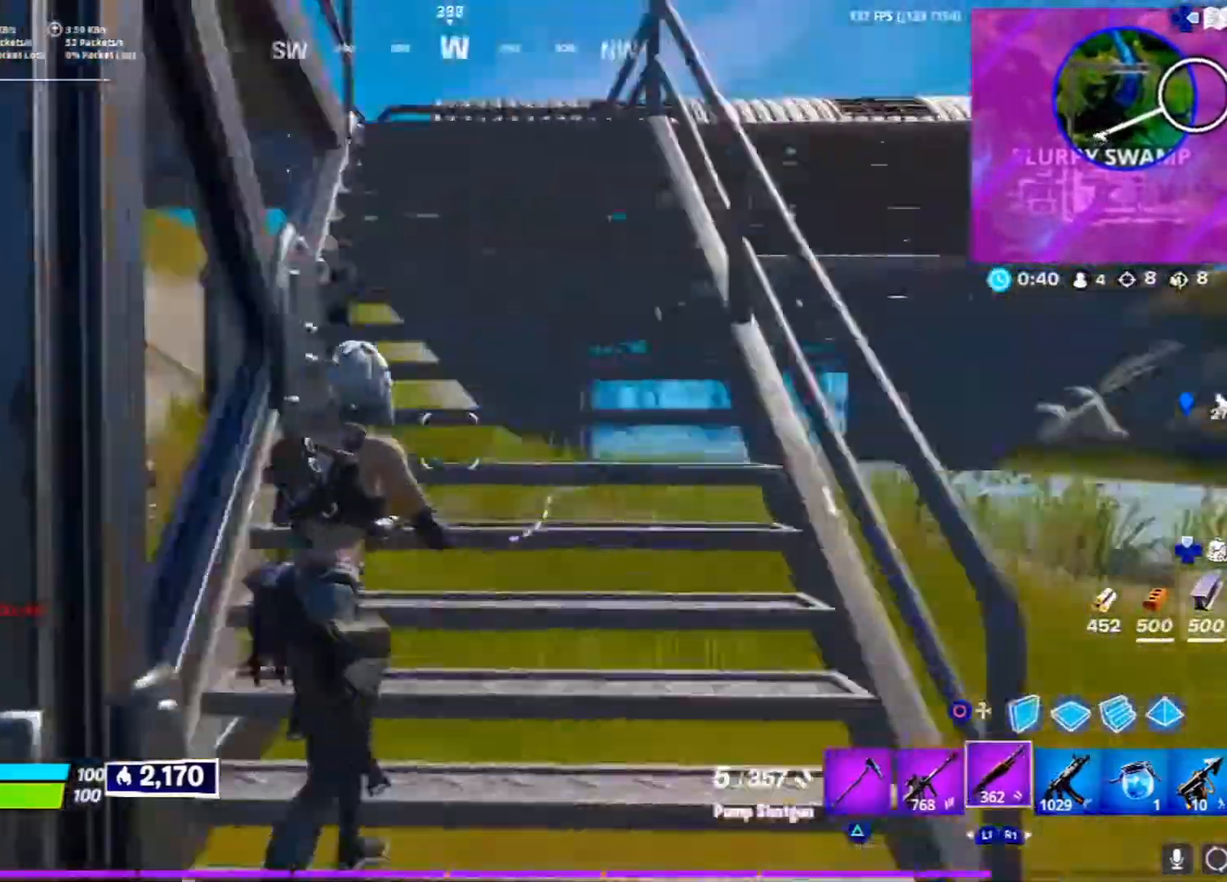
{"buttons": [], "left_stick": "right", "right_stick": "center", "events": [[83, "R1", "up"], [83, "right_stick", "center"], [133, "L1", "up"], [183, "left_stick", "up-right"], [250, "L3", "up"], [333, "left_stick", "right"], [383, "CROSS", "down"], [500, "CROSS", "up"]]}
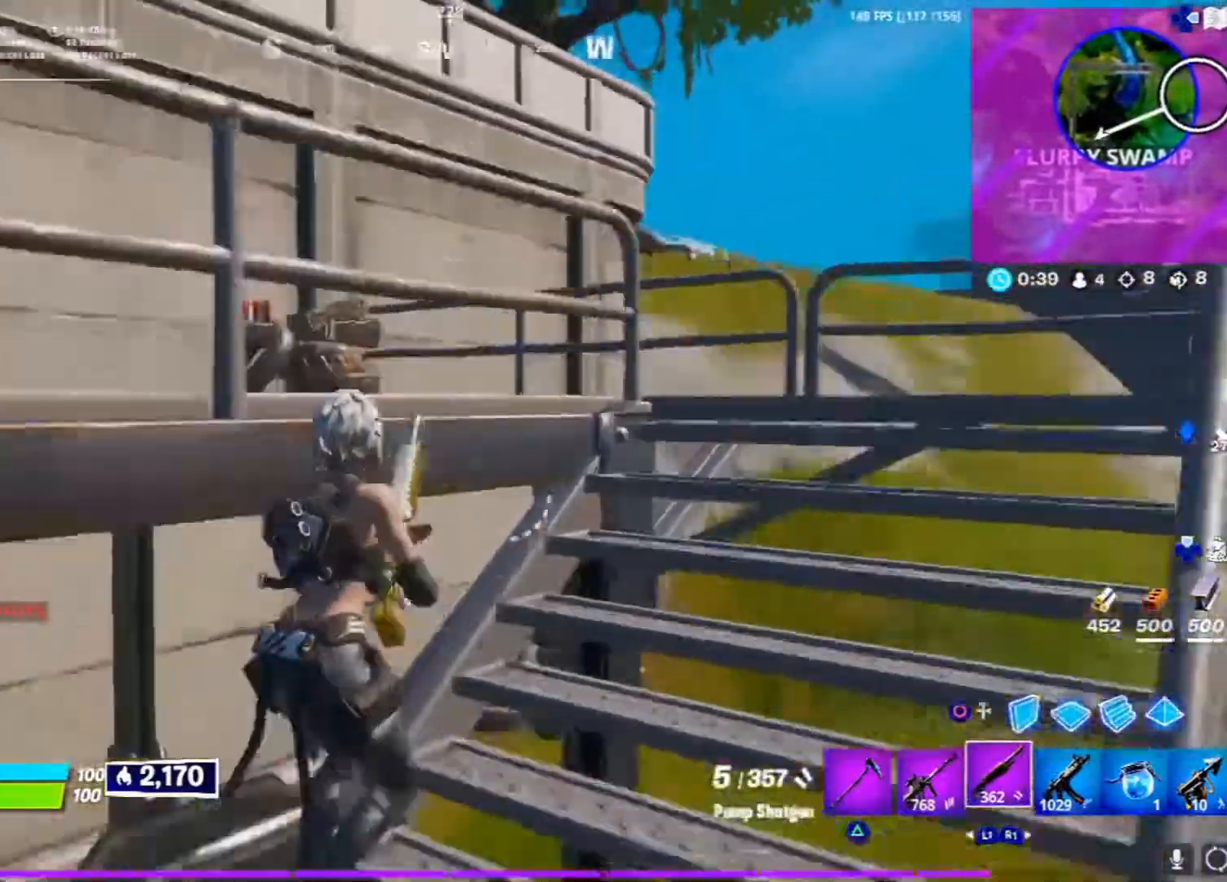
{"buttons": ["L1"], "left_stick": "up-right", "right_stick": "center", "events": [[100, "left_stick", "up-right"], [167, "R1", "down"], [167, "right_stick", "down-left"], [317, "R1", "up"], [317, "right_stick", "center"], [450, "L1", "down"]]}
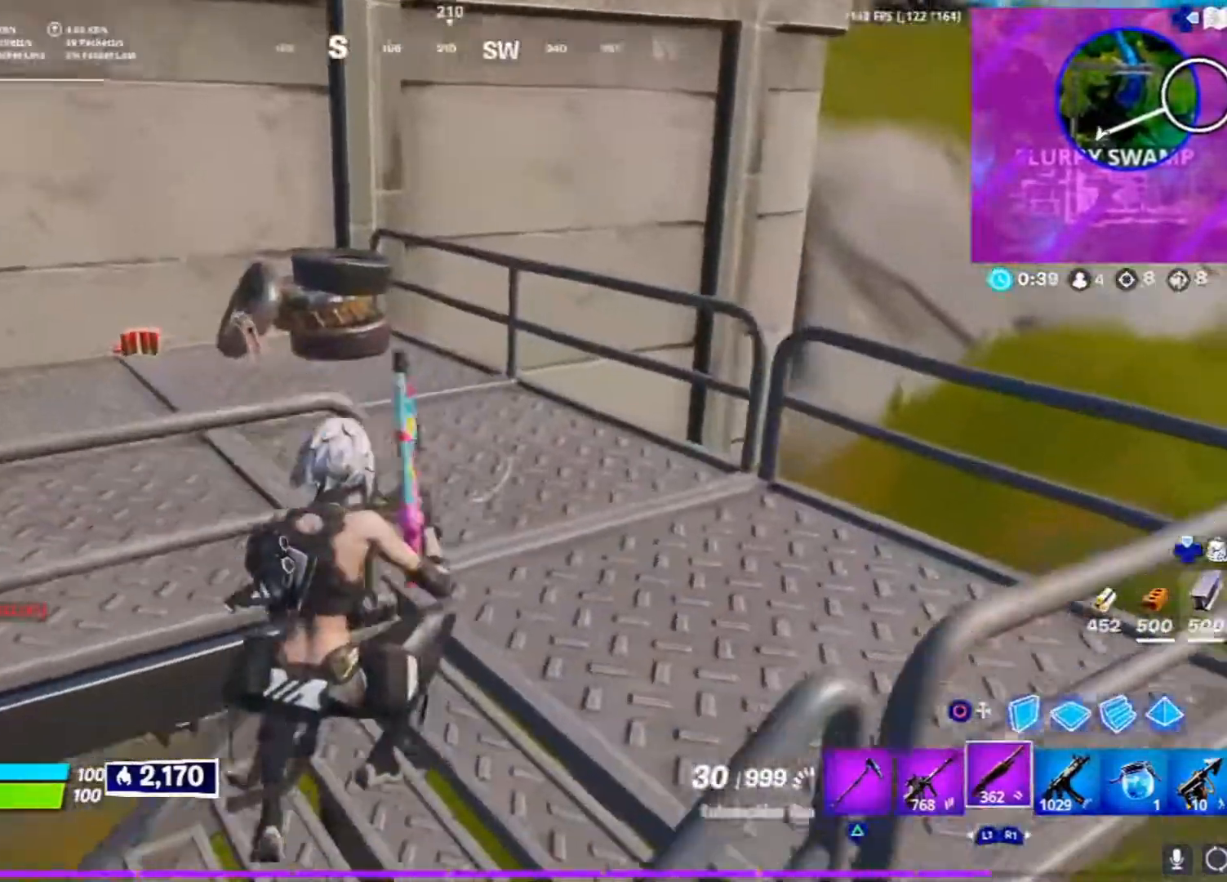
{"buttons": ["L3"], "left_stick": "up-right", "right_stick": "left", "events": [[83, "L1", "up"], [133, "right_stick", "left"], [183, "L3", "down"], [283, "right_stick", "center"], [500, "right_stick", "left"]]}
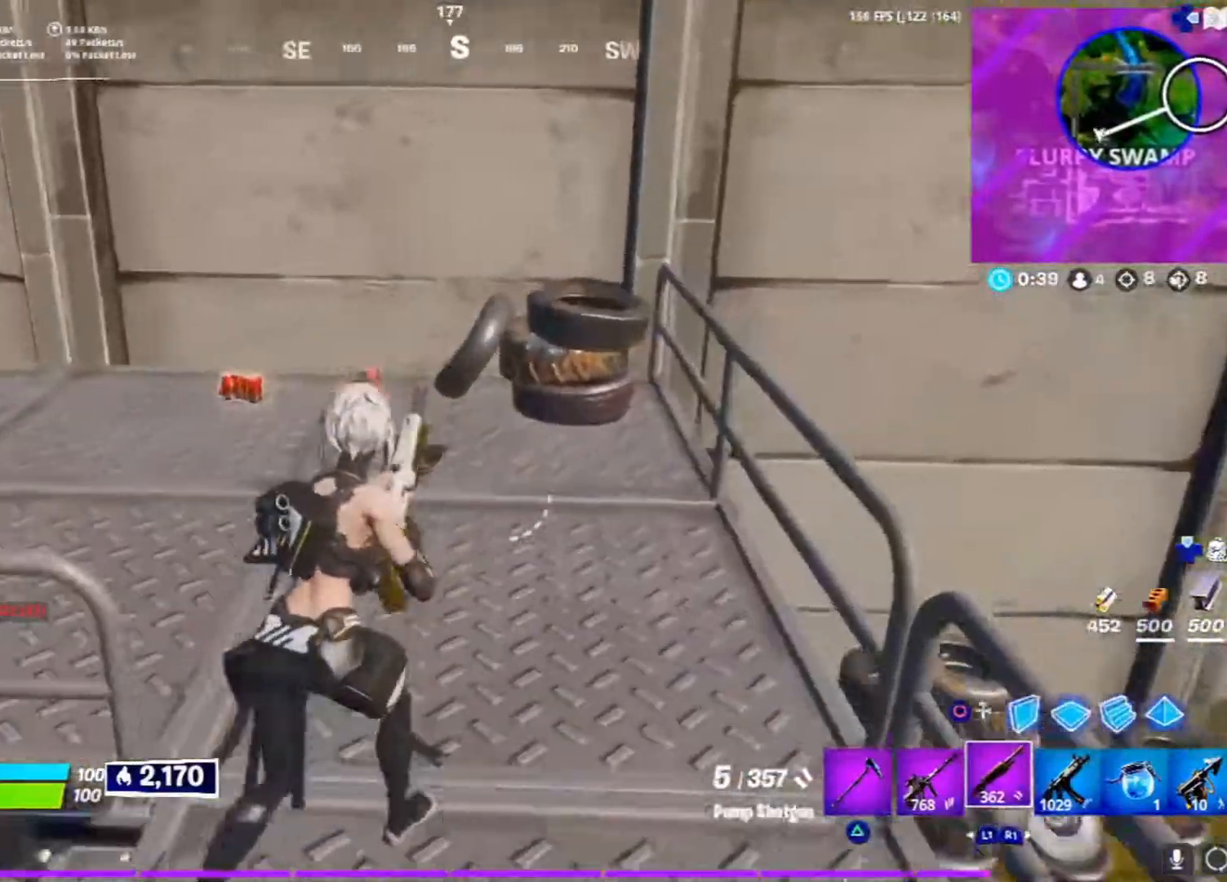
{"buttons": [], "left_stick": "up", "right_stick": "center", "events": [[183, "right_stick", "center"], [217, "L3", "up"], [217, "left_stick", "up"], [267, "SQUARE", "down"], [350, "SQUARE", "up"]]}
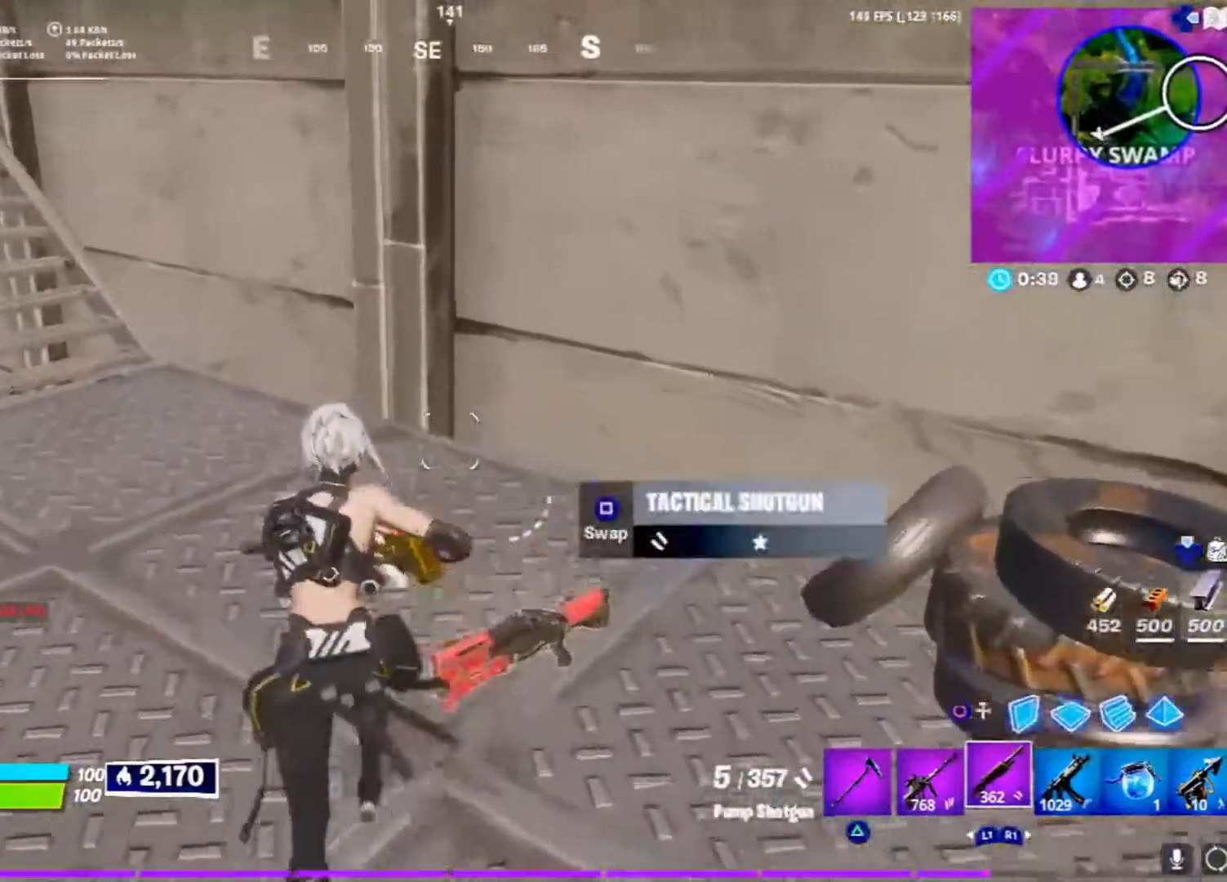
{"buttons": [], "left_stick": "up-right", "right_stick": "left", "events": [[33, "right_stick", "left"], [267, "left_stick", "up-right"], [317, "right_stick", "center"], [467, "right_stick", "left"]]}
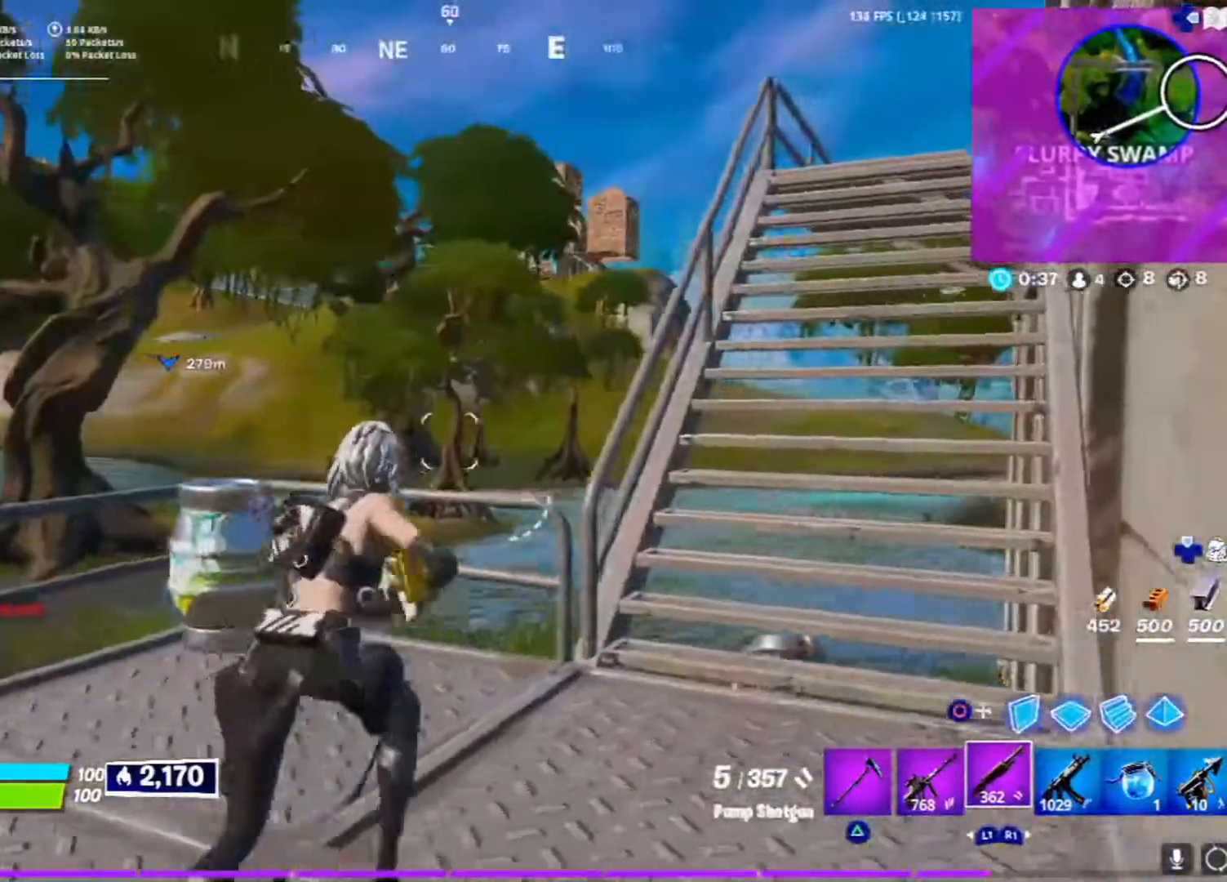
{"buttons": [], "left_stick": "up-left", "right_stick": "center", "events": [[83, "left_stick", "up"], [167, "right_stick", "center"], [283, "left_stick", "up-left"]]}
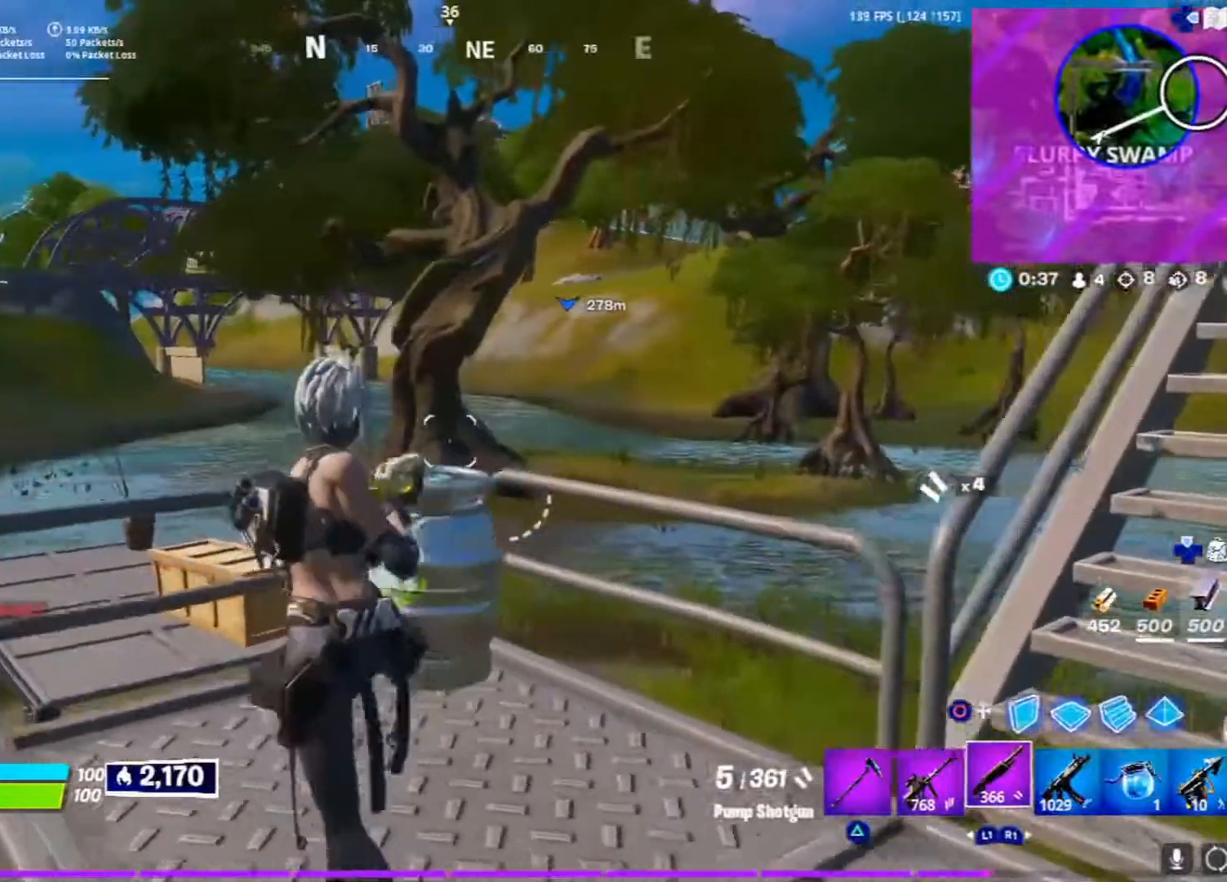
{"buttons": [], "left_stick": "up", "right_stick": "center", "events": [[33, "L3", "down"], [217, "CROSS", "down"], [317, "L3", "up"], [317, "left_stick", "up"], [383, "CROSS", "up"]]}
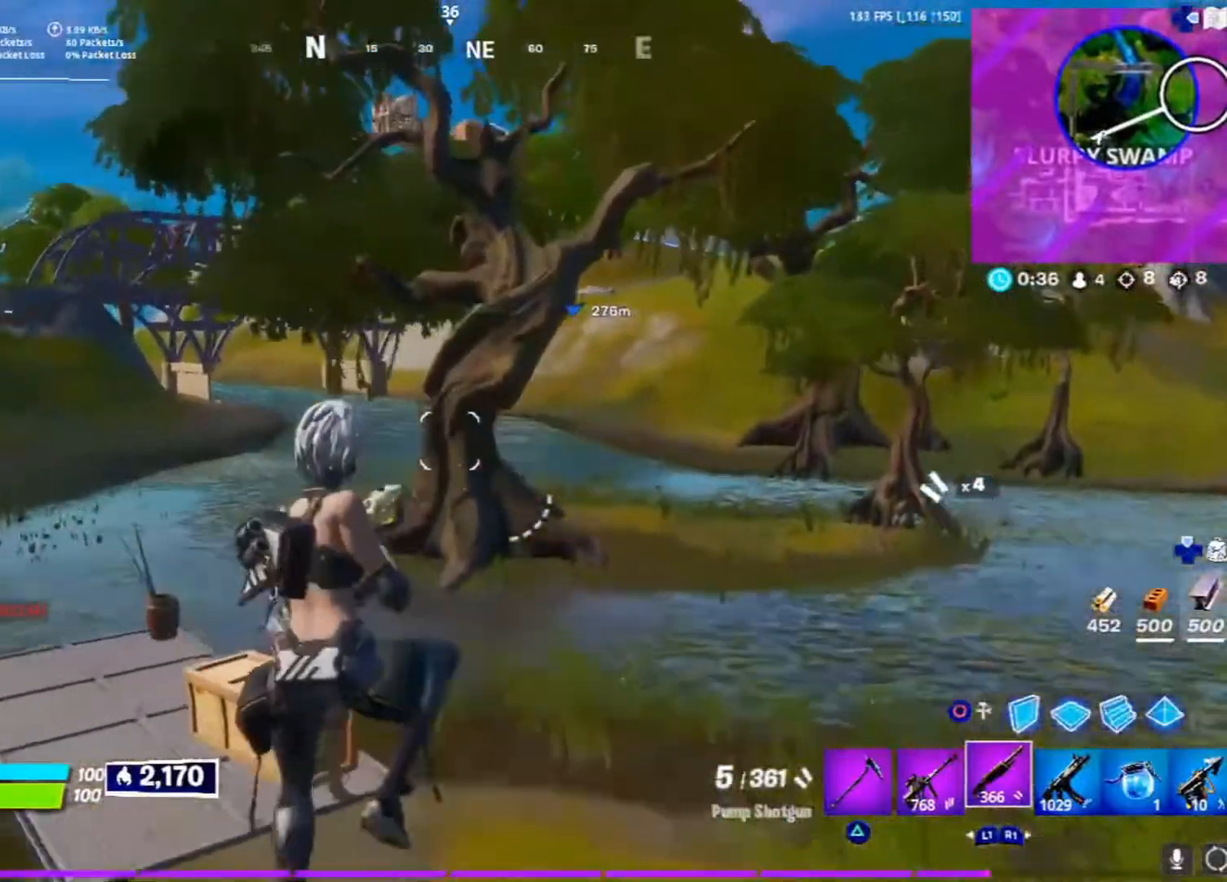
{"buttons": [], "left_stick": "up", "right_stick": "center", "events": [[33, "right_stick", "right"], [233, "right_stick", "center"]]}
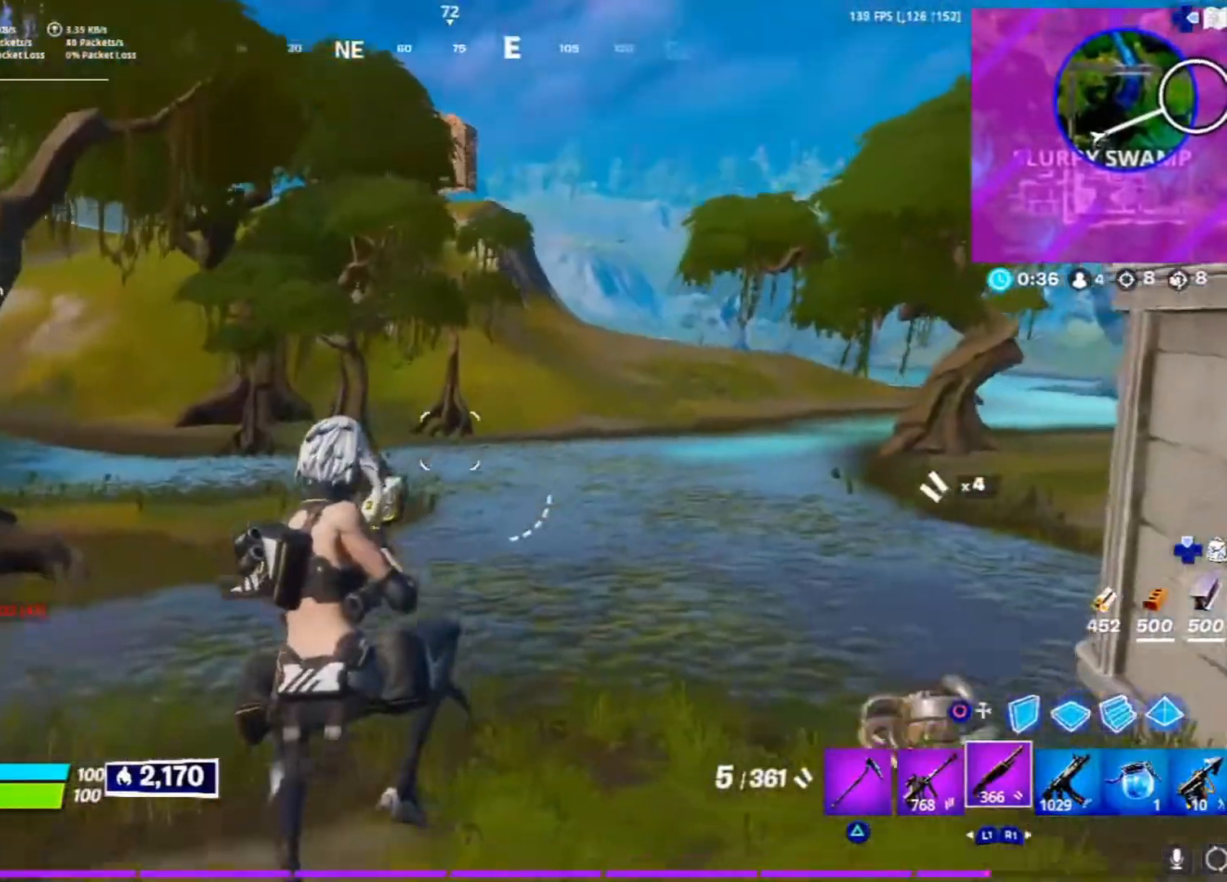
{"buttons": [], "left_stick": "up-right", "right_stick": "center", "events": [[17, "left_stick", "up-right"], [250, "right_stick", "right"], [350, "right_stick", "center"]]}
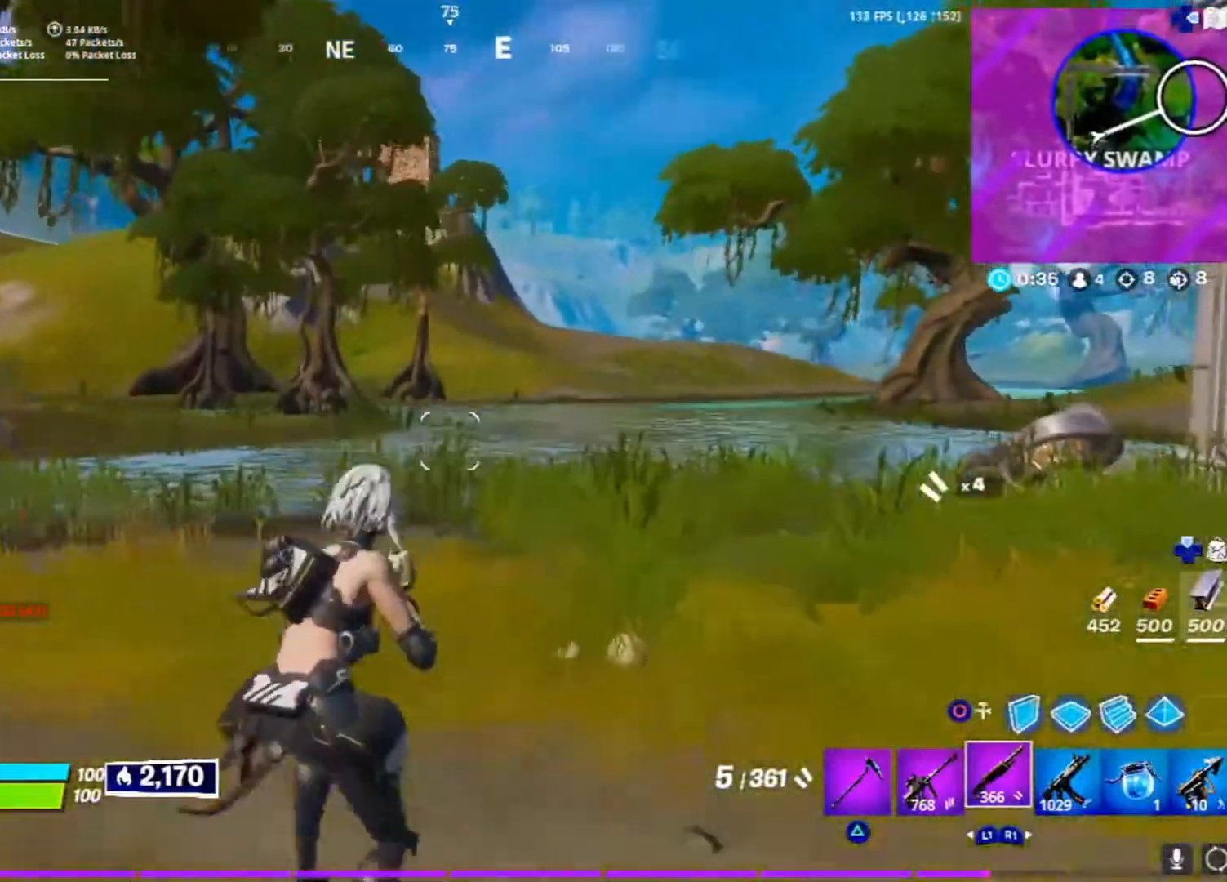
{"buttons": [], "left_stick": "up-right", "right_stick": "center", "events": [[33, "right_stick", "up-right"], [100, "right_stick", "center"], [333, "CIRCLE", "down"], [433, "CIRCLE", "up"]]}
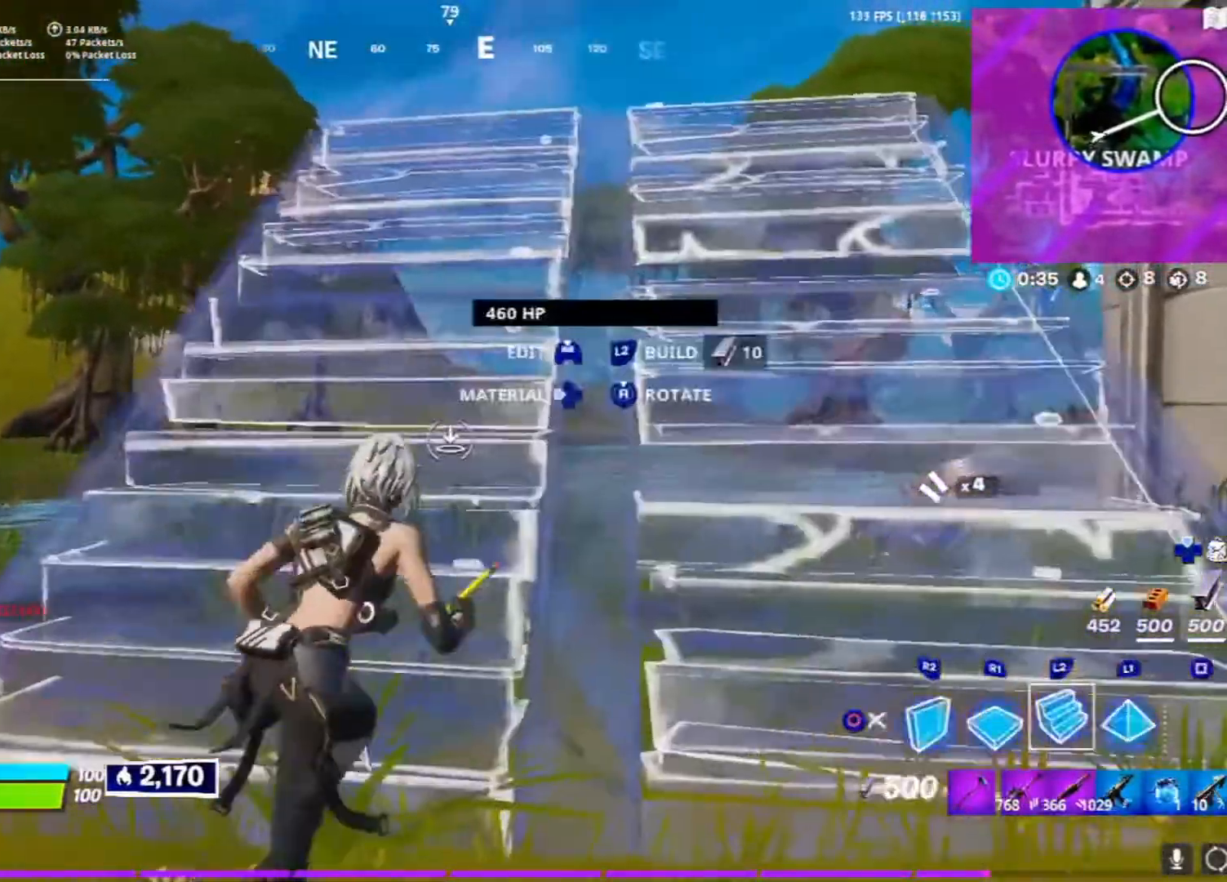
{"buttons": ["TRIANGLE"], "left_stick": "center", "right_stick": "center", "events": [[33, "right_stick", "right"], [167, "right_stick", "center"], [217, "CROSS", "down"], [283, "left_stick", "center"], [317, "CROSS", "up"], [350, "DPAD_LEFT", "down"], [433, "TRIANGLE", "down"], [467, "DPAD_LEFT", "up"]]}
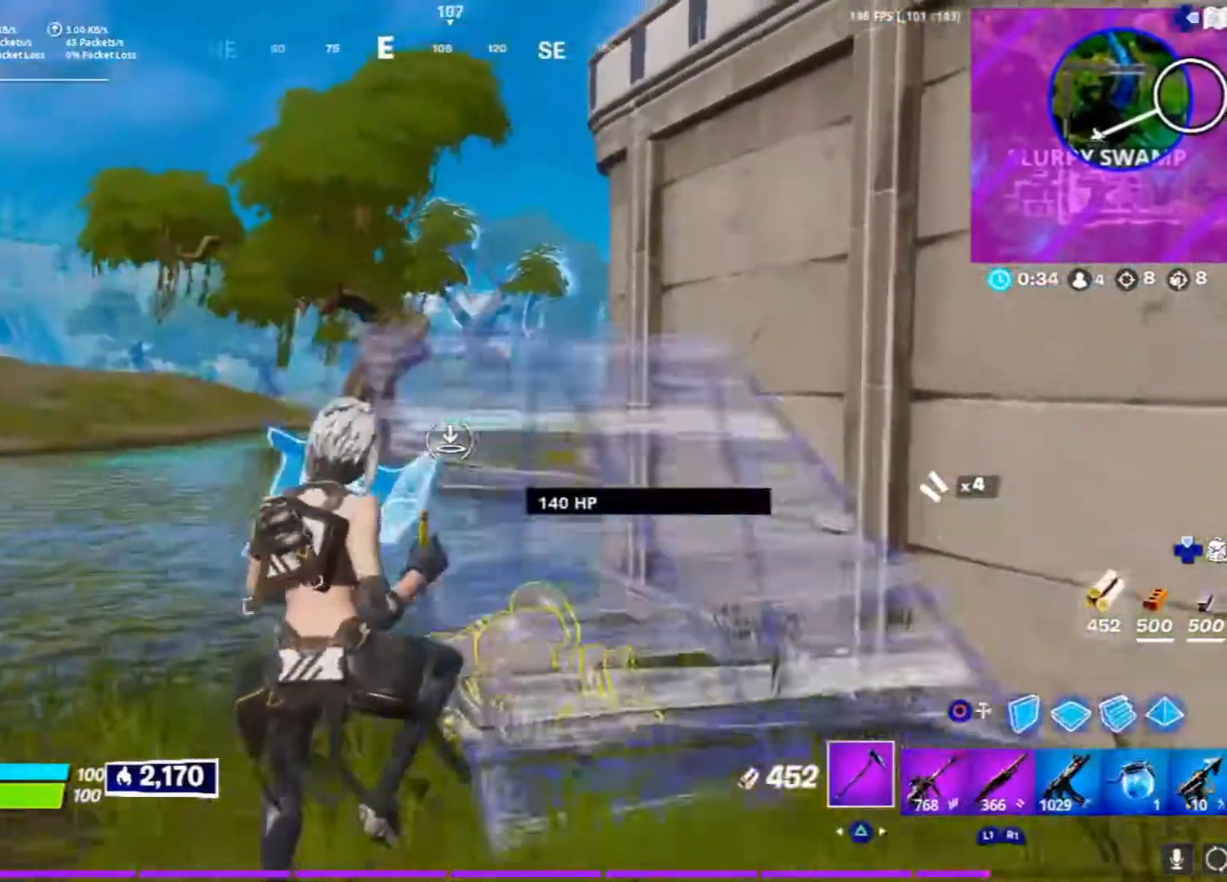
{"buttons": ["L3"], "left_stick": "up", "right_stick": "center", "events": [[17, "TRIANGLE", "up"], [133, "left_stick", "up-right"], [367, "left_stick", "up"], [500, "L3", "down"]]}
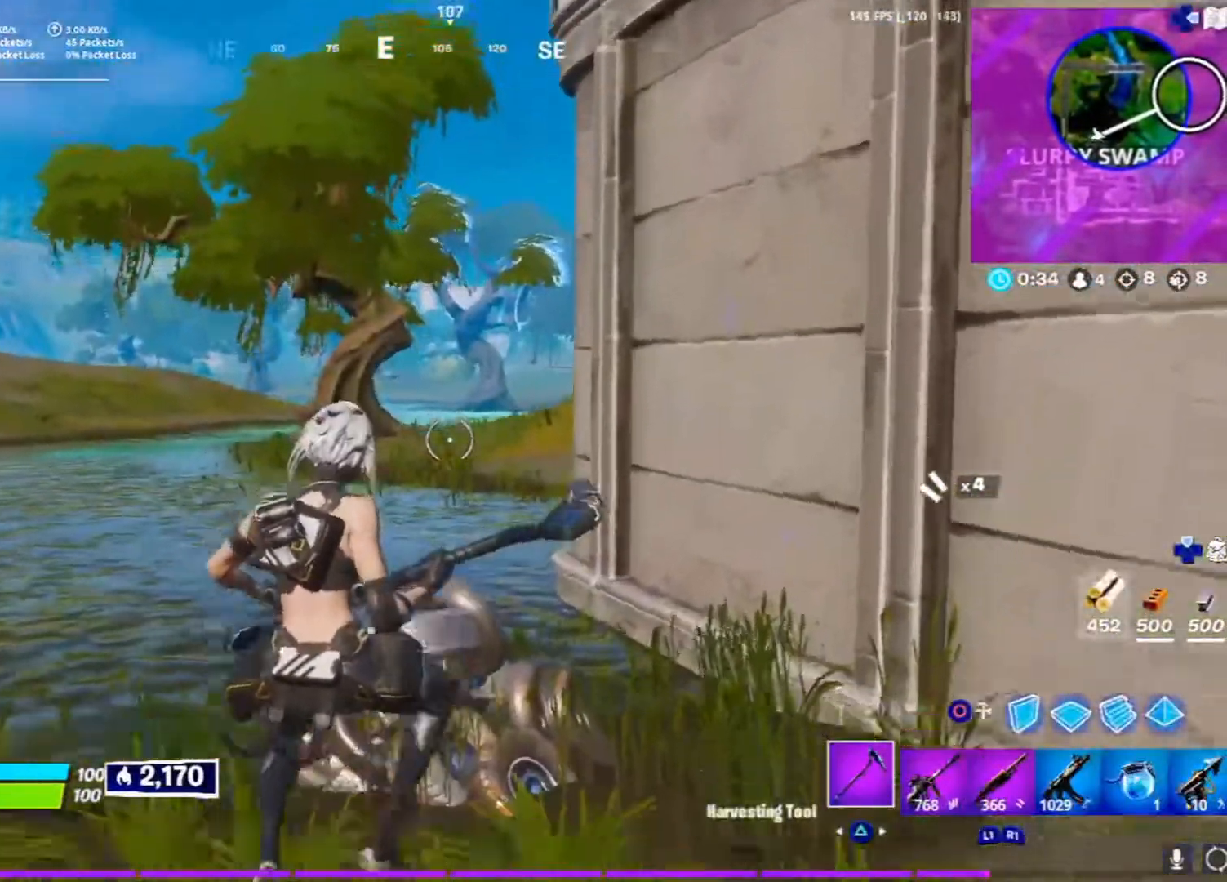
{"buttons": [], "left_stick": "up-right", "right_stick": "center", "events": [[33, "left_stick", "up-right"], [100, "L3", "up"]]}
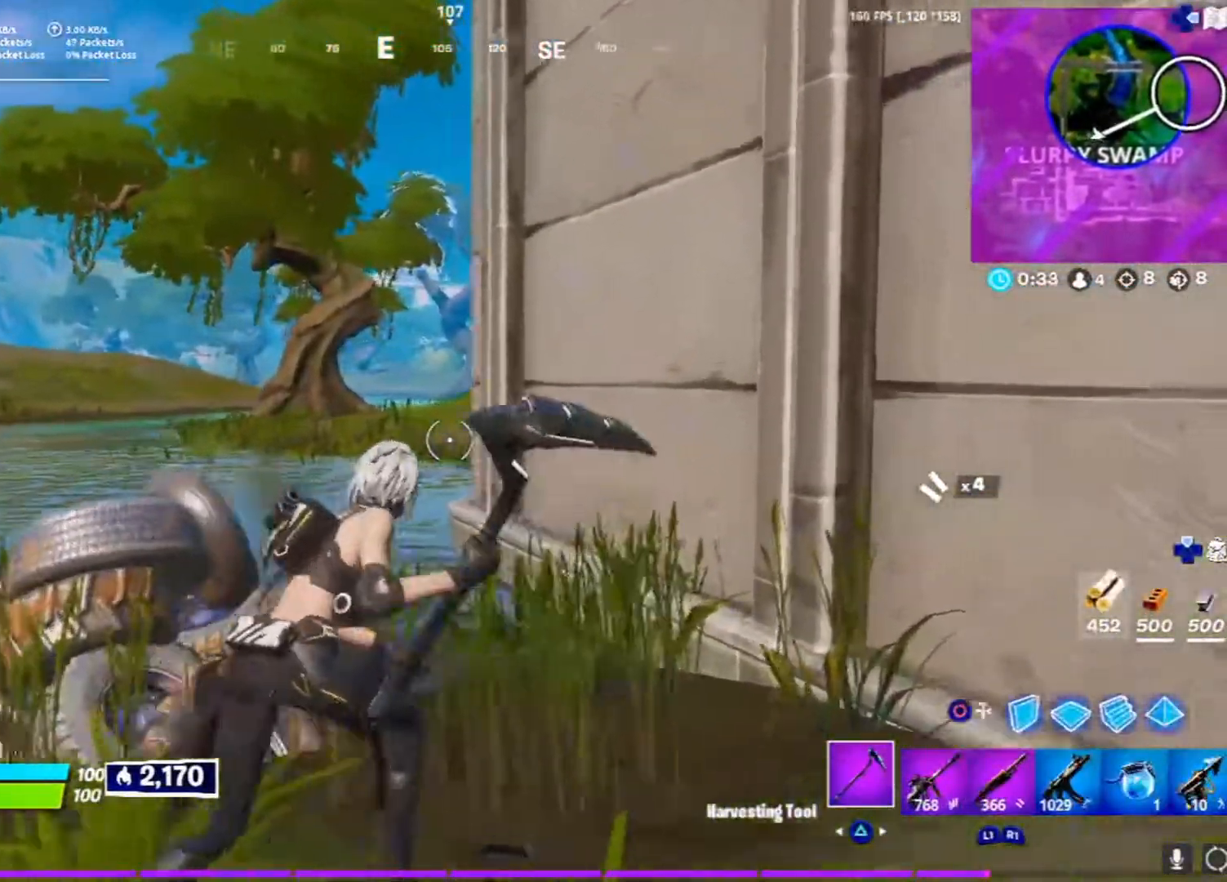
{"buttons": [], "left_stick": "up", "right_stick": "center", "events": [[350, "left_stick", "up"]]}
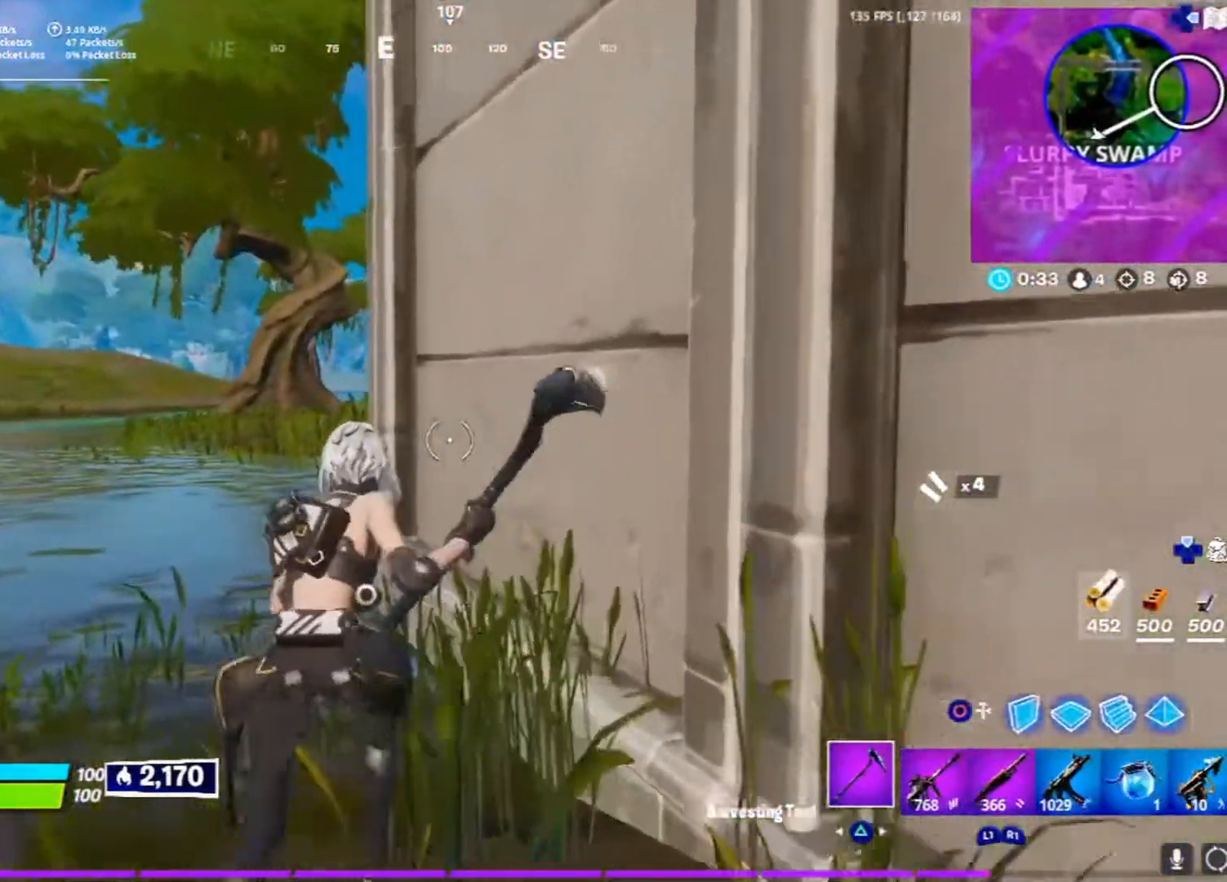
{"buttons": [], "left_stick": "up", "right_stick": "center", "events": []}
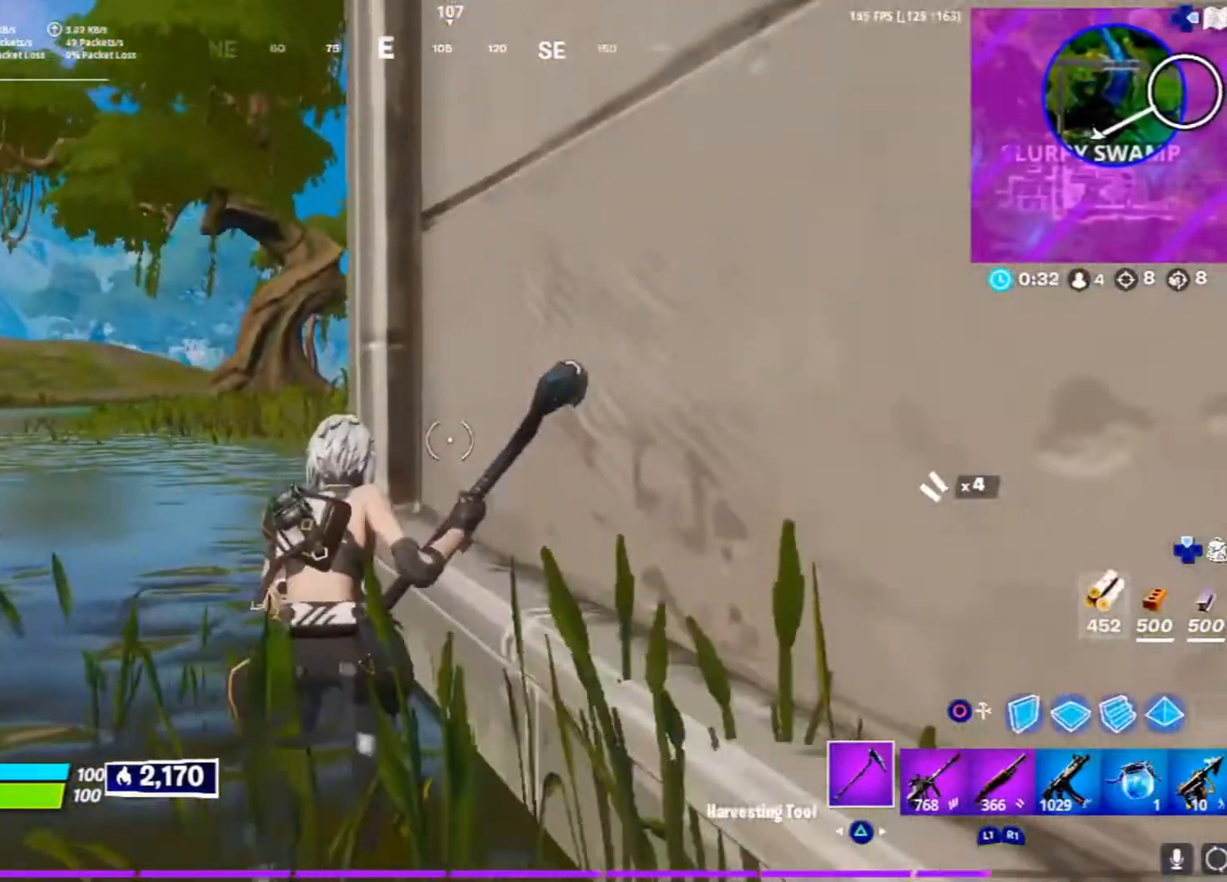
{"buttons": [], "left_stick": "up", "right_stick": "center", "events": []}
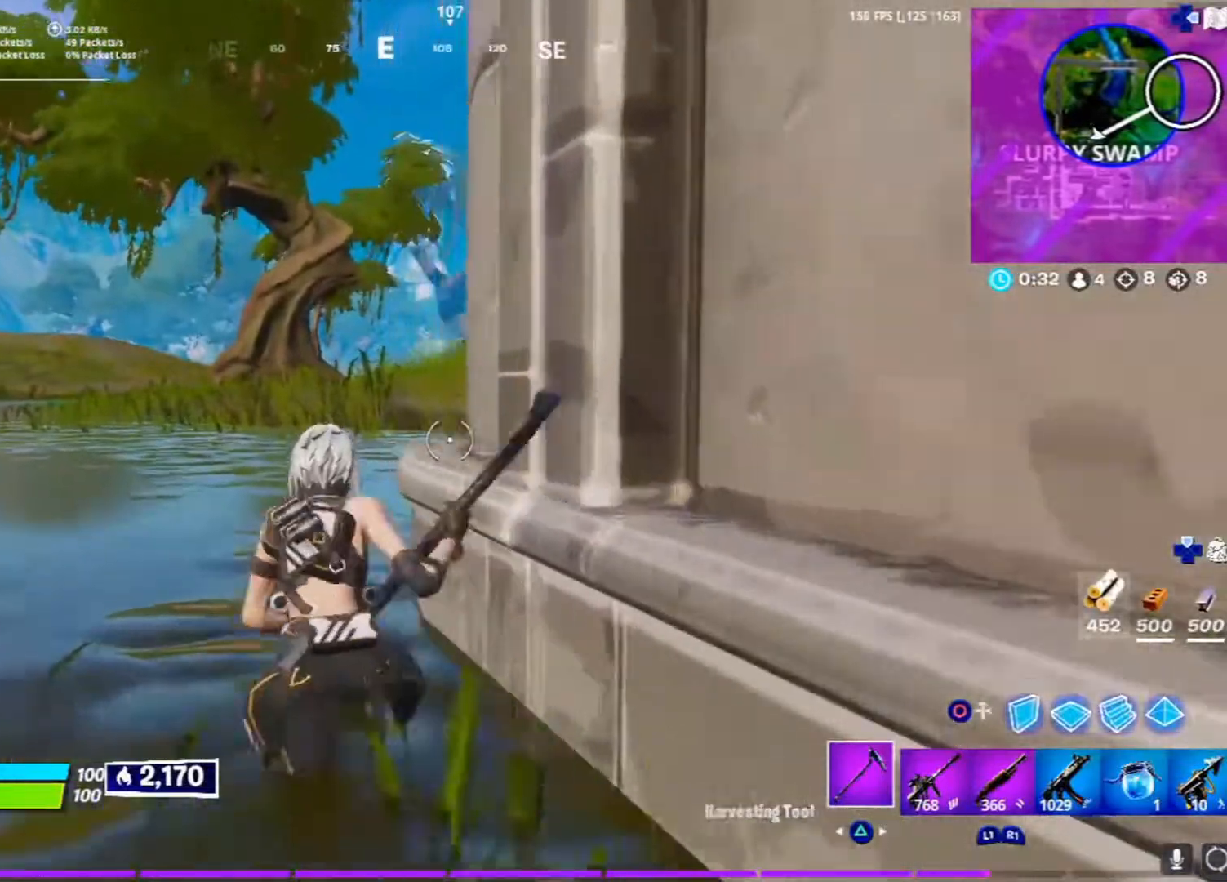
{"buttons": [], "left_stick": "up", "right_stick": "center", "events": []}
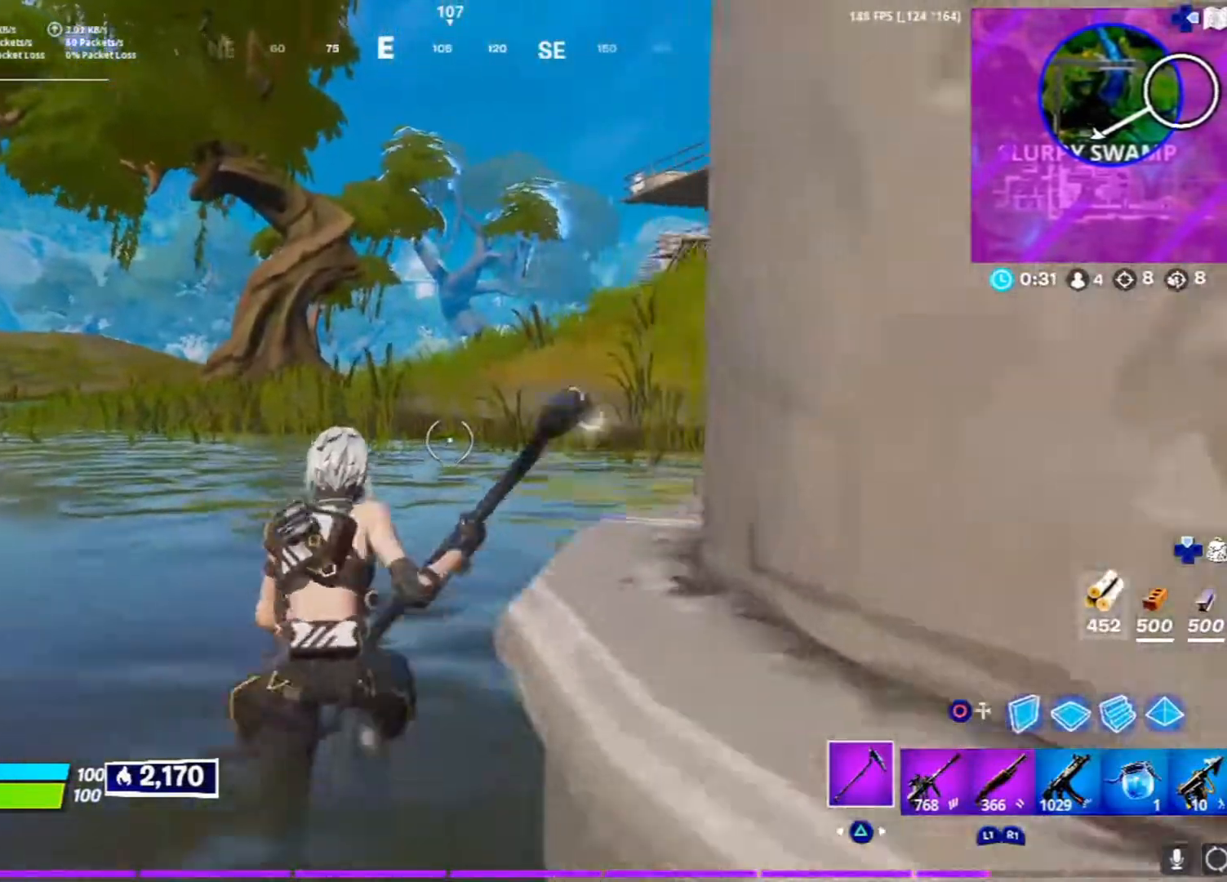
{"buttons": [], "left_stick": "up", "right_stick": "center", "events": []}
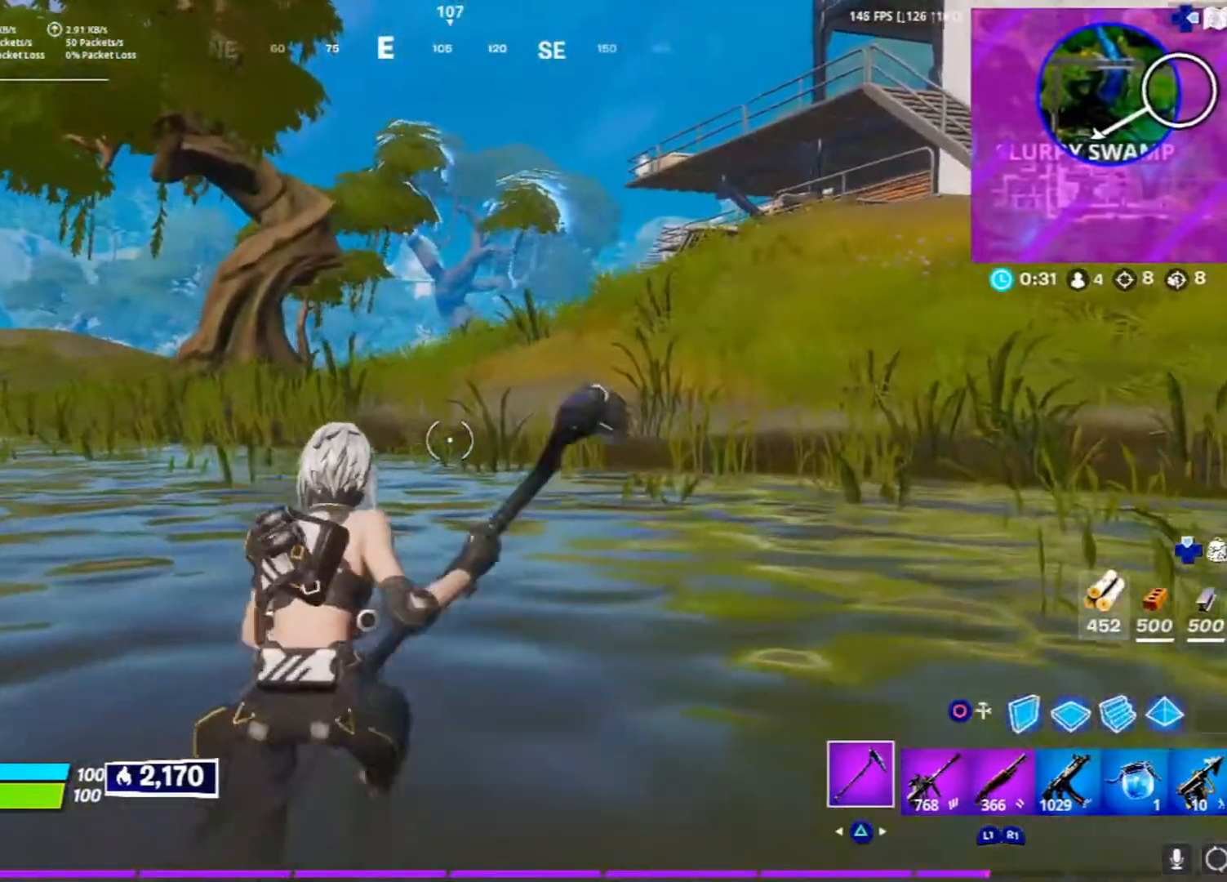
{"buttons": [], "left_stick": "up", "right_stick": "center", "events": []}
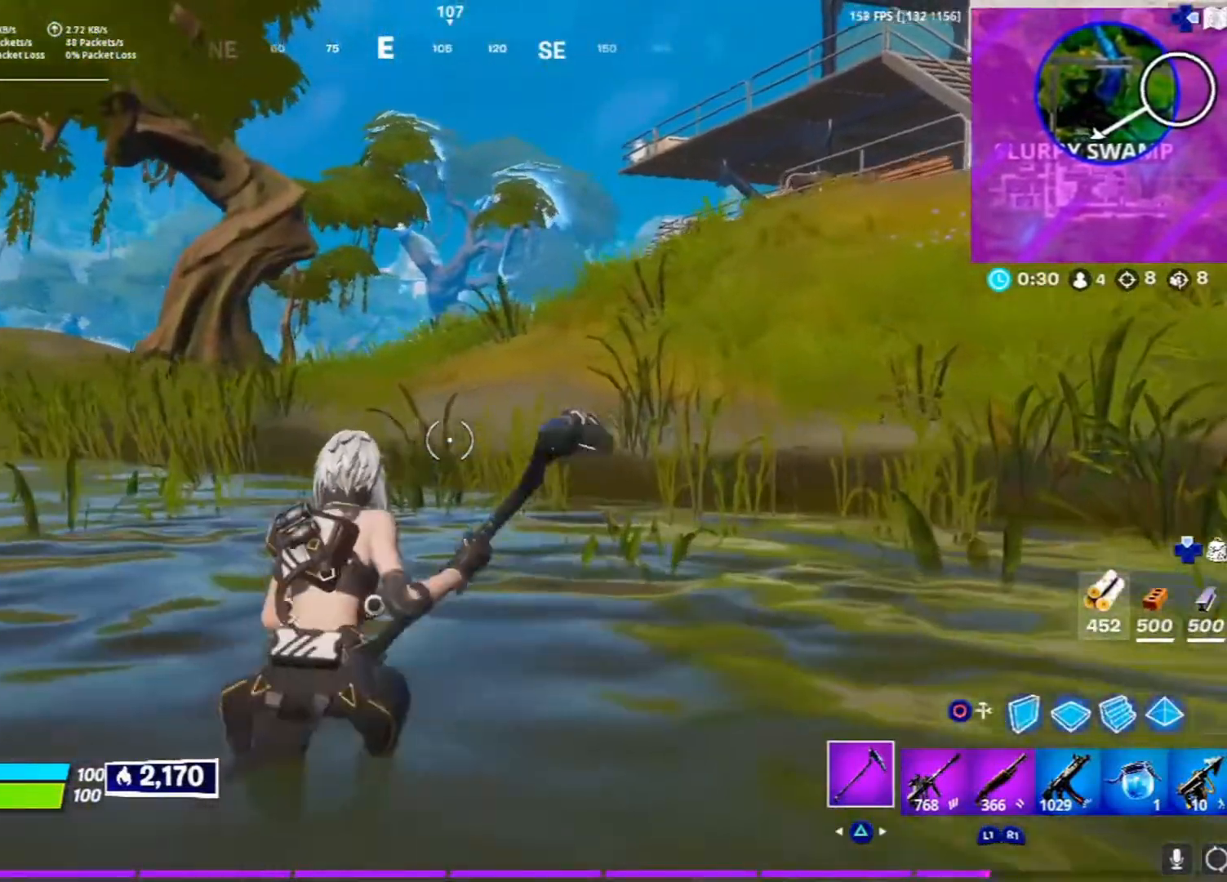
{"buttons": [], "left_stick": "up", "right_stick": "center", "events": []}